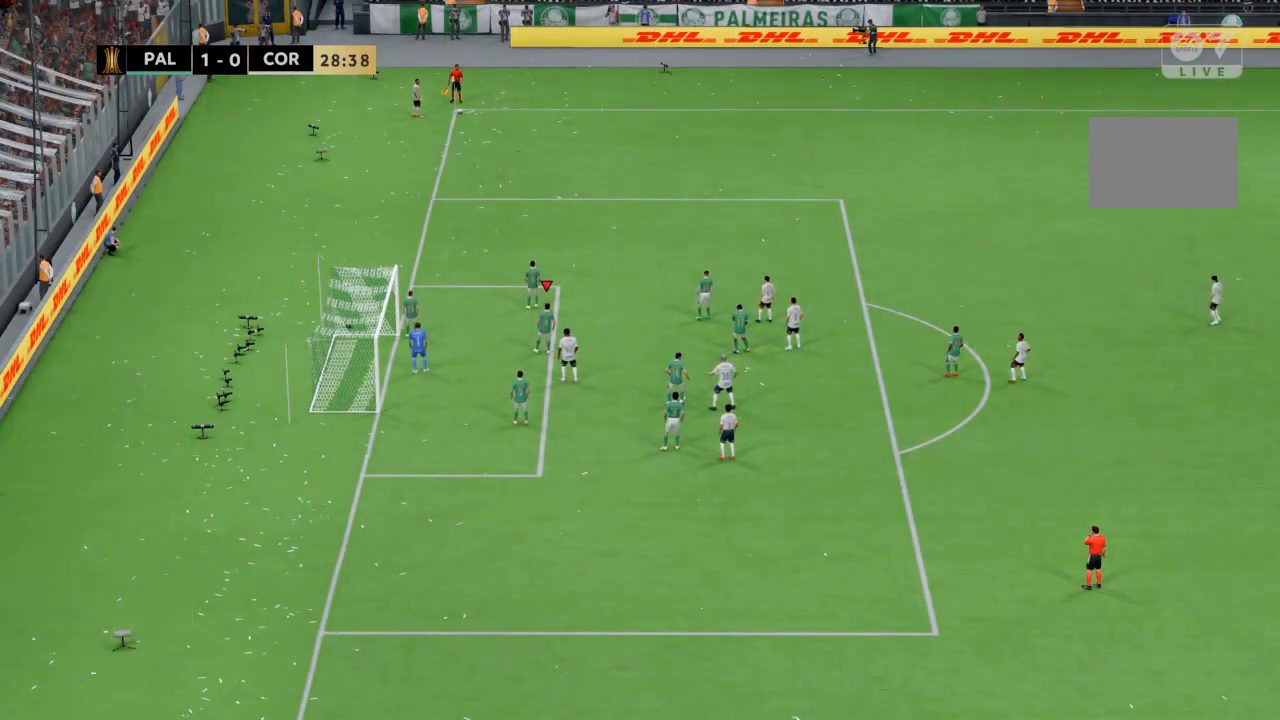
Gameplay with a controller (PlayStation layout); each line is a JSON object with the inputs held at the frame after it. "events" lists button and stick changes between this image and that frame as [ms after this image, input, new state], when the widget could be followed in between. Not read: CROSS L1 L3 R3.
{"buttons": [], "left_stick": "center", "right_stick": "center", "events": []}
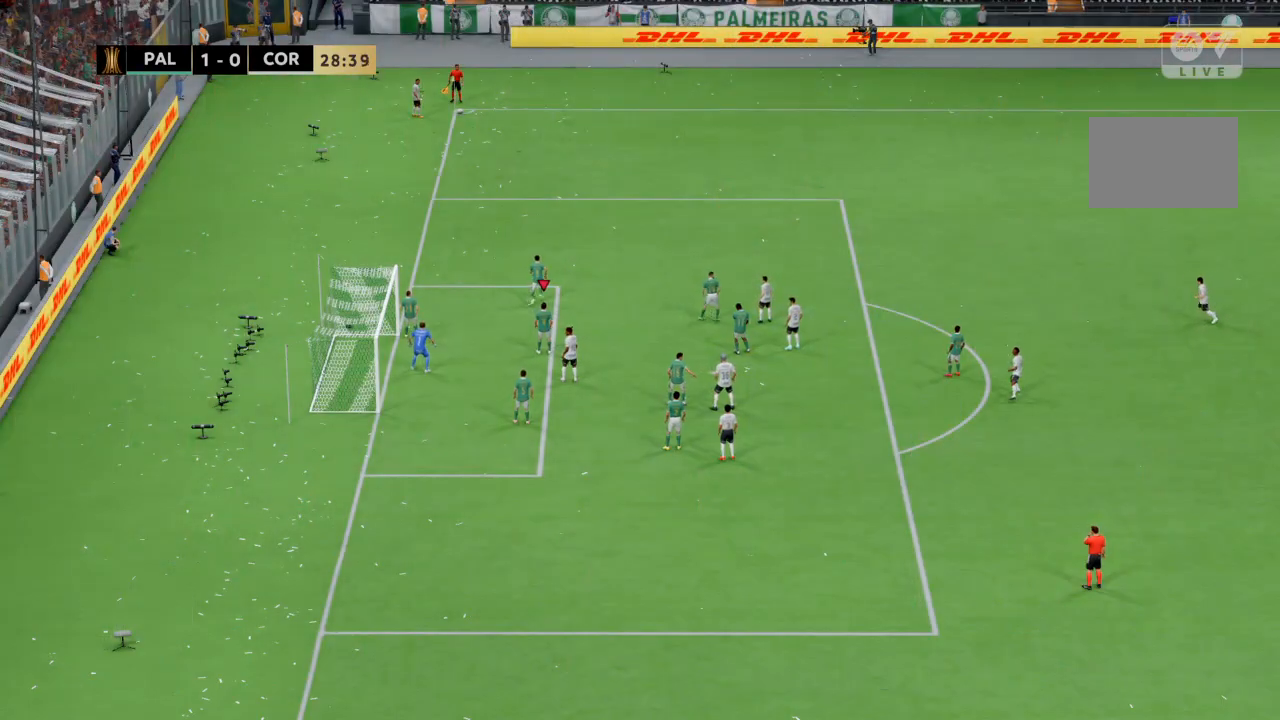
{"buttons": [], "left_stick": "center", "right_stick": "center", "events": []}
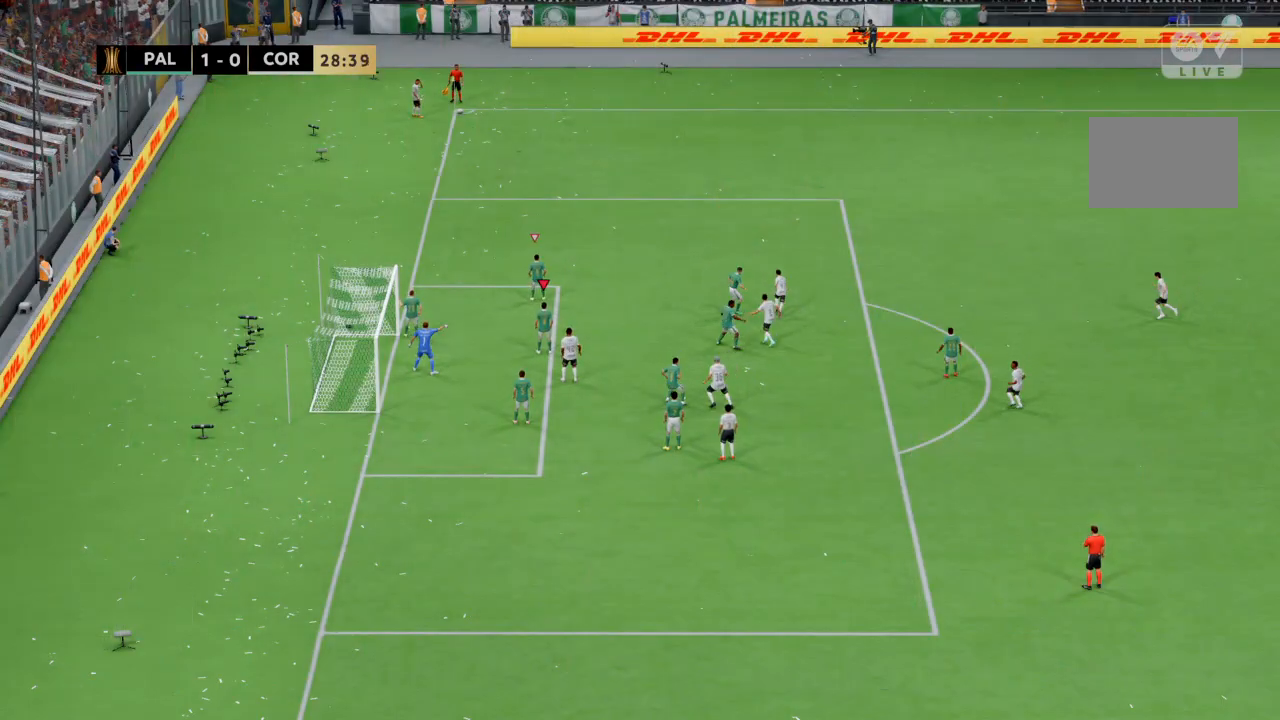
{"buttons": [], "left_stick": "center", "right_stick": "center", "events": []}
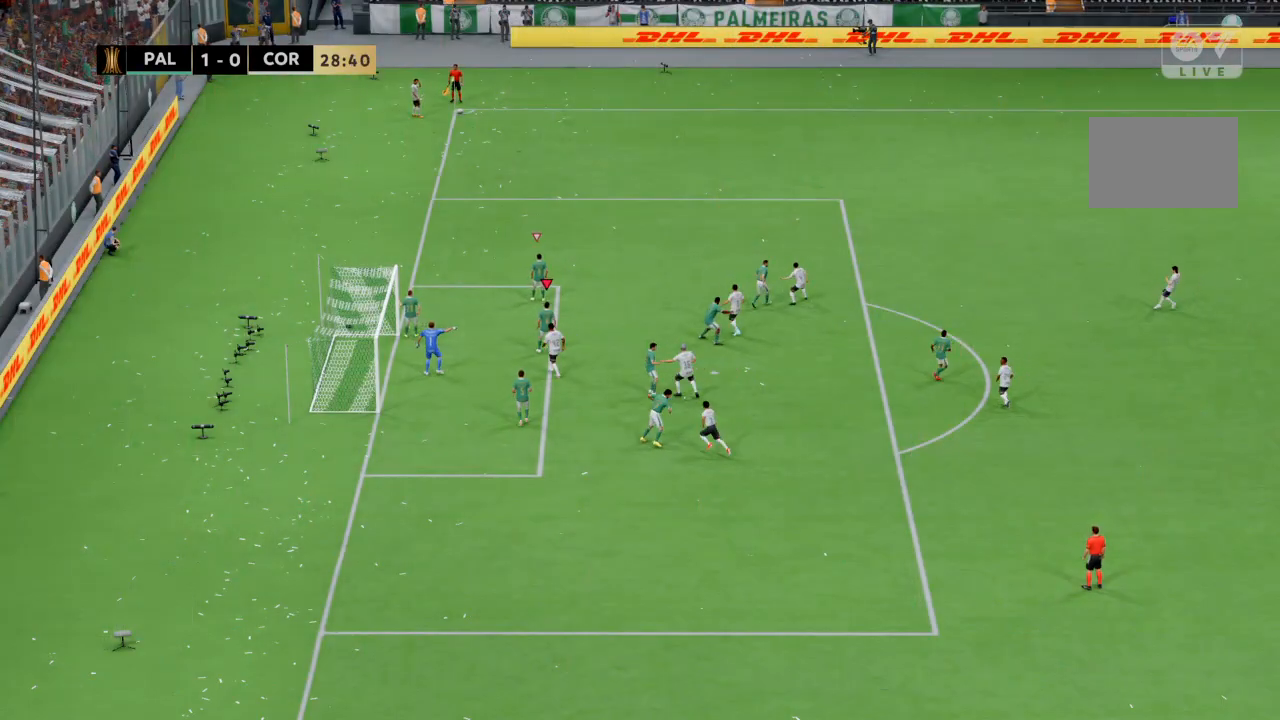
{"buttons": [], "left_stick": "center", "right_stick": "center", "events": []}
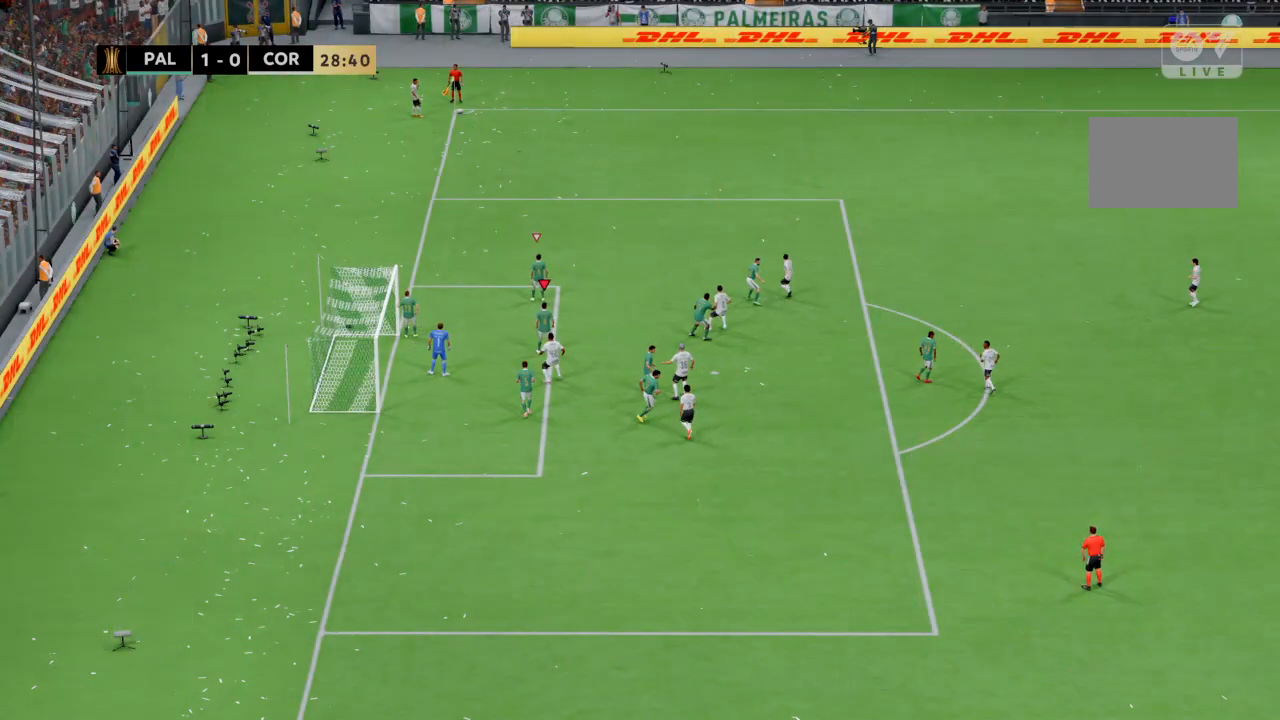
{"buttons": [], "left_stick": "right", "right_stick": "center", "events": [[501, "left_stick", "right"]]}
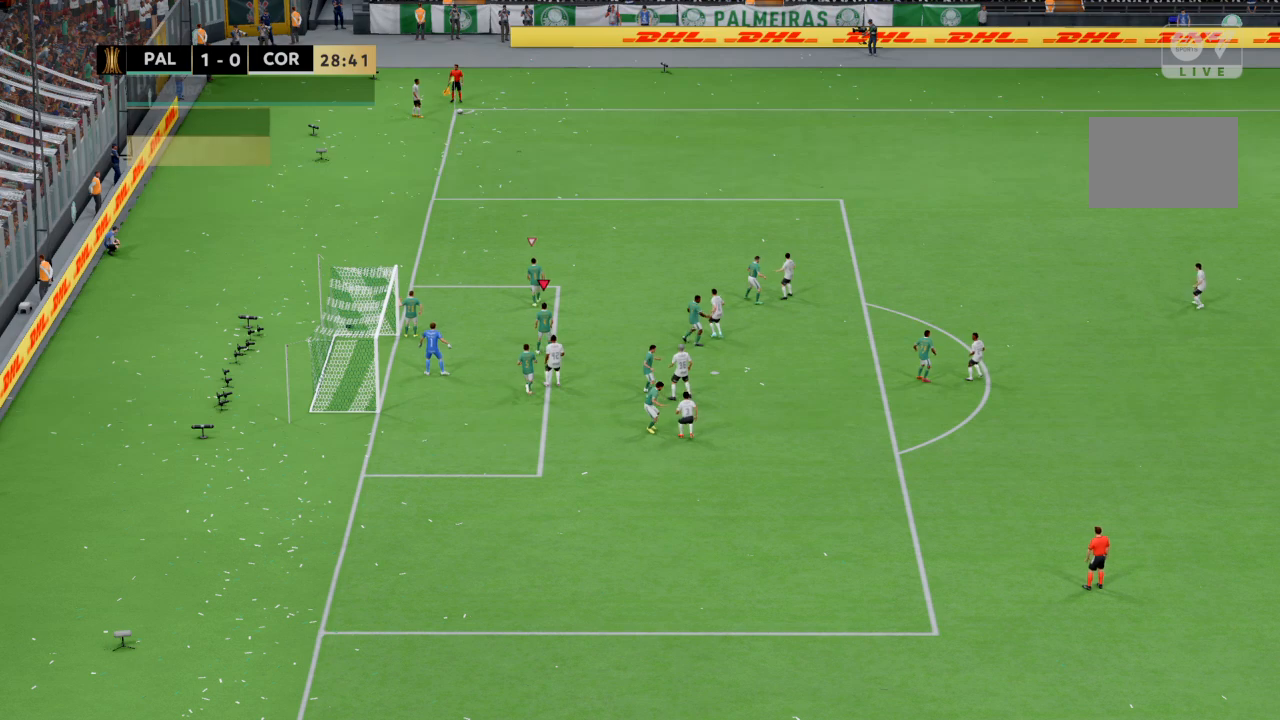
{"buttons": ["R2"], "left_stick": "up-right", "right_stick": "center", "events": [[66, "left_stick", "up-right"], [300, "R2", "down"]]}
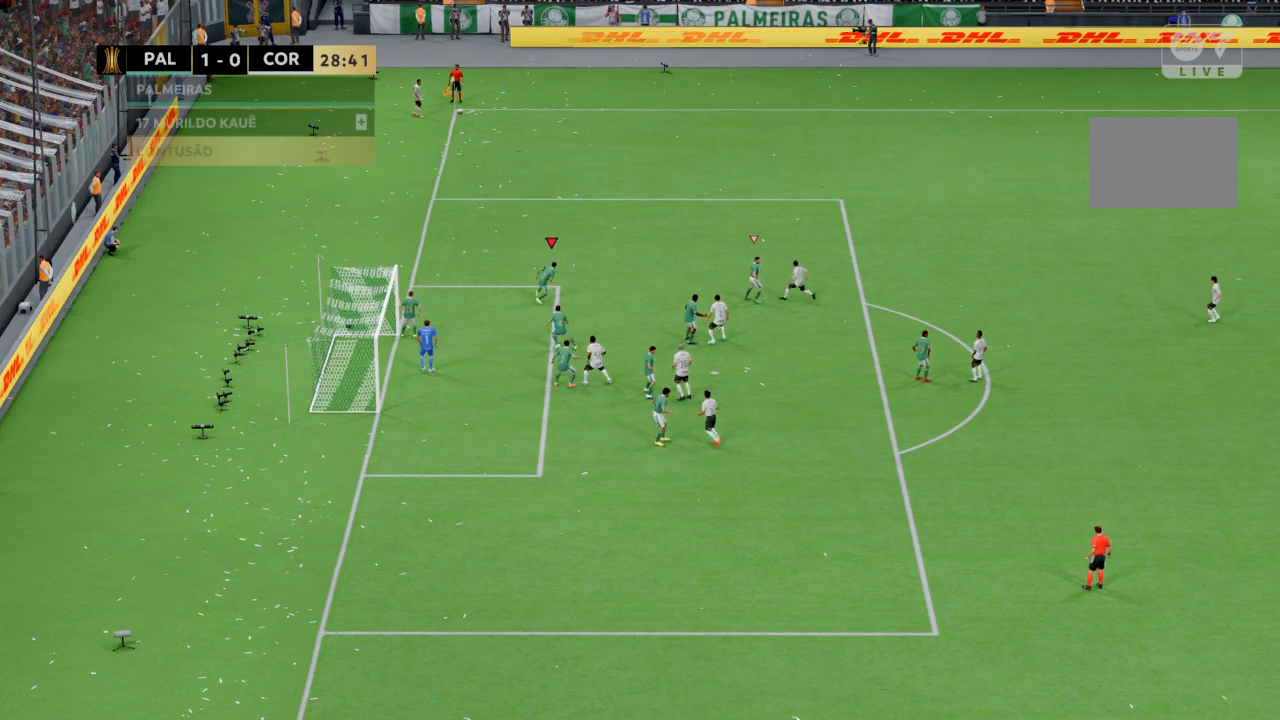
{"buttons": [], "left_stick": "up-right", "right_stick": "center", "events": [[134, "R2", "up"]]}
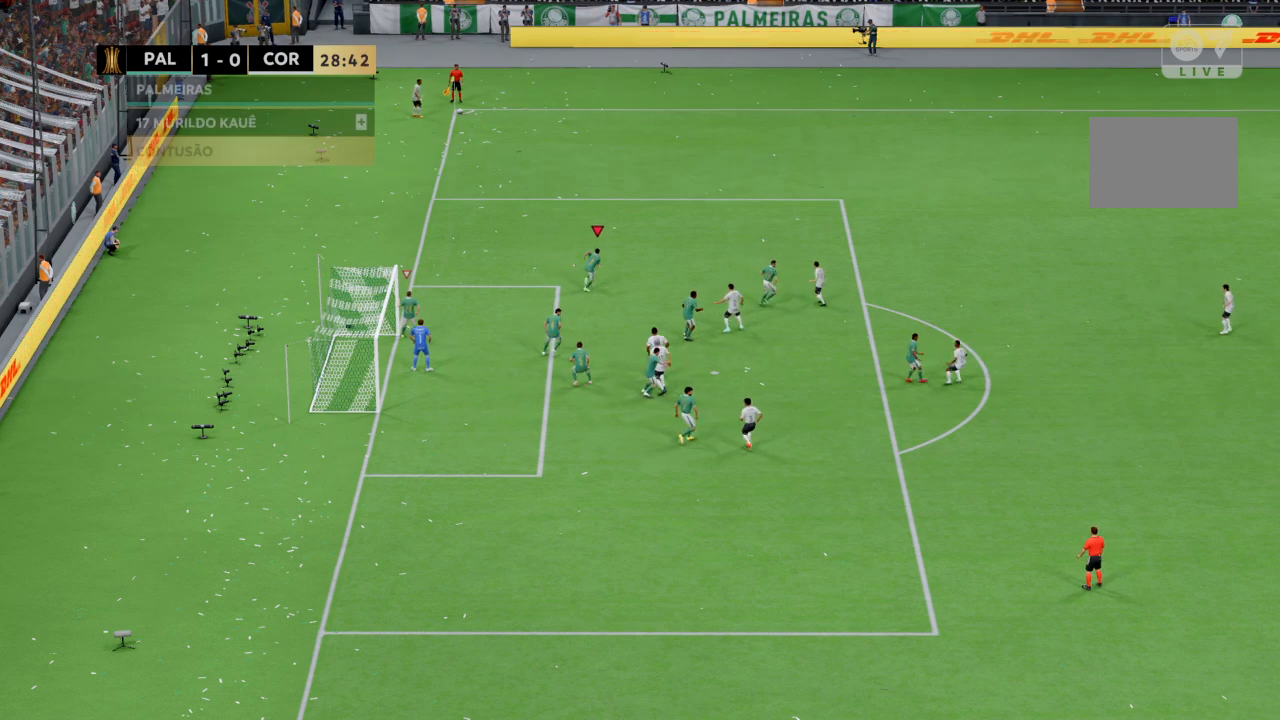
{"buttons": [], "left_stick": "center", "right_stick": "center", "events": [[200, "left_stick", "center"]]}
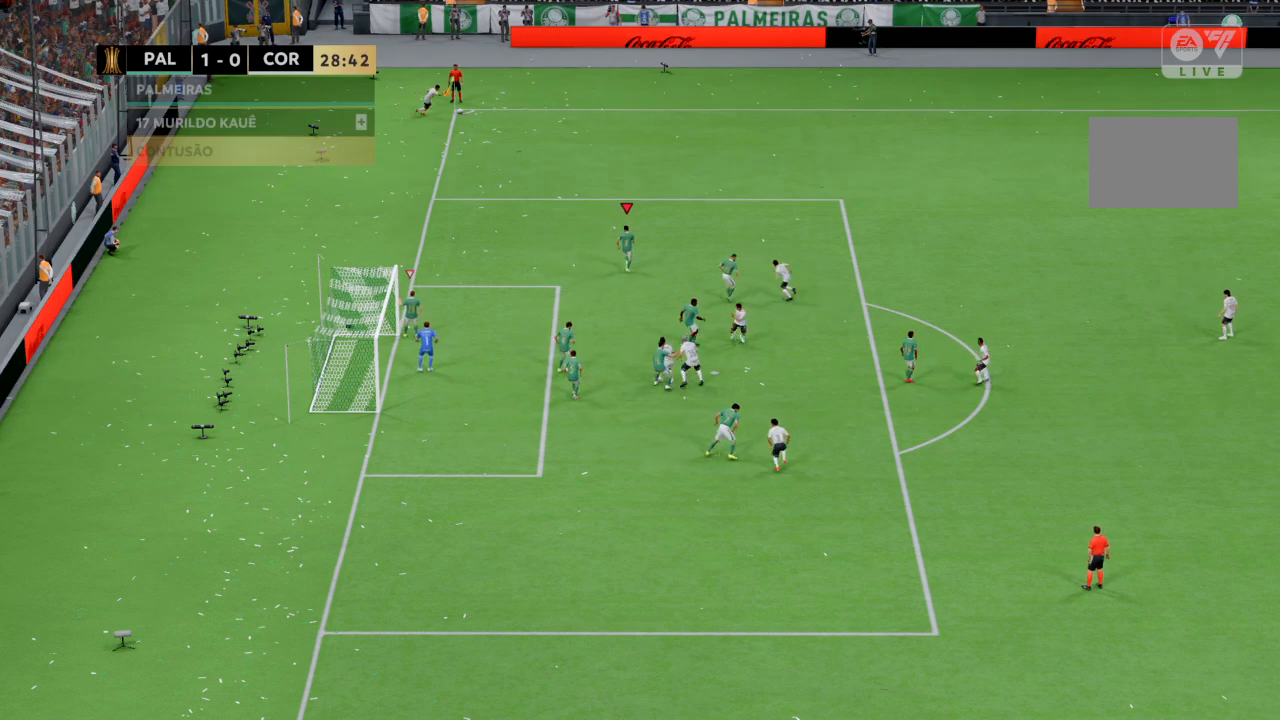
{"buttons": [], "left_stick": "center", "right_stick": "center", "events": []}
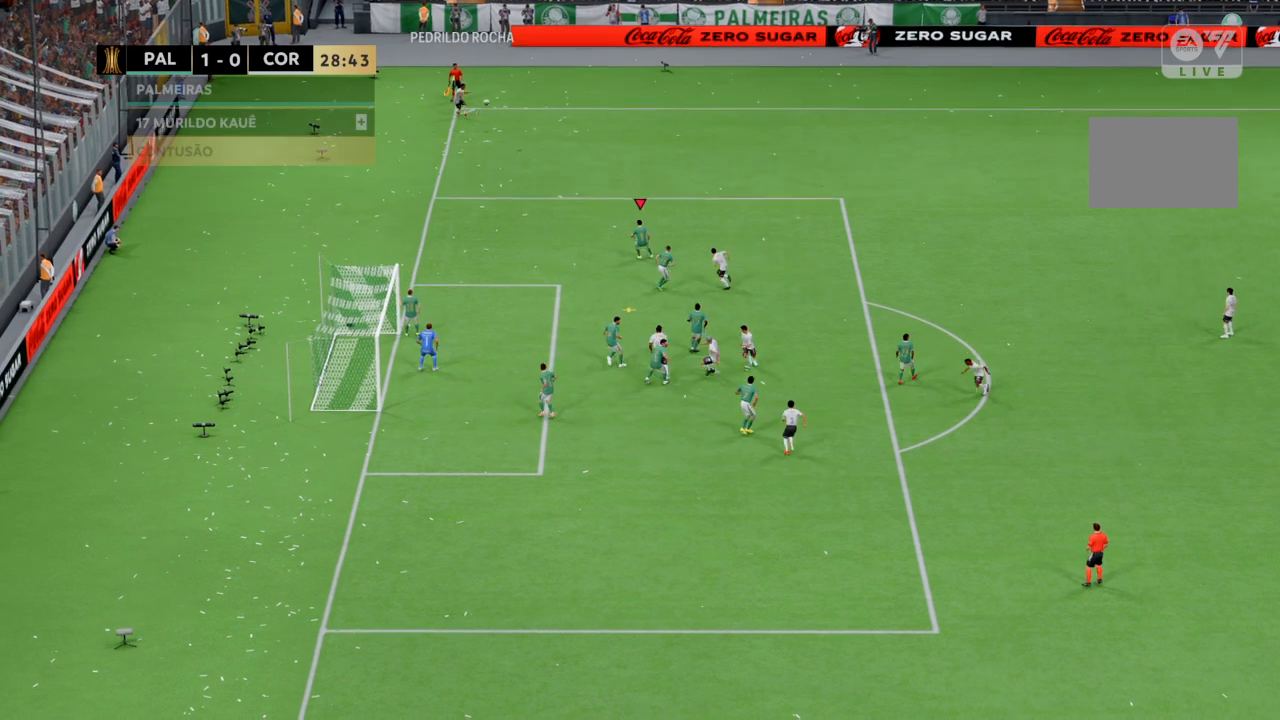
{"buttons": [], "left_stick": "center", "right_stick": "center", "events": []}
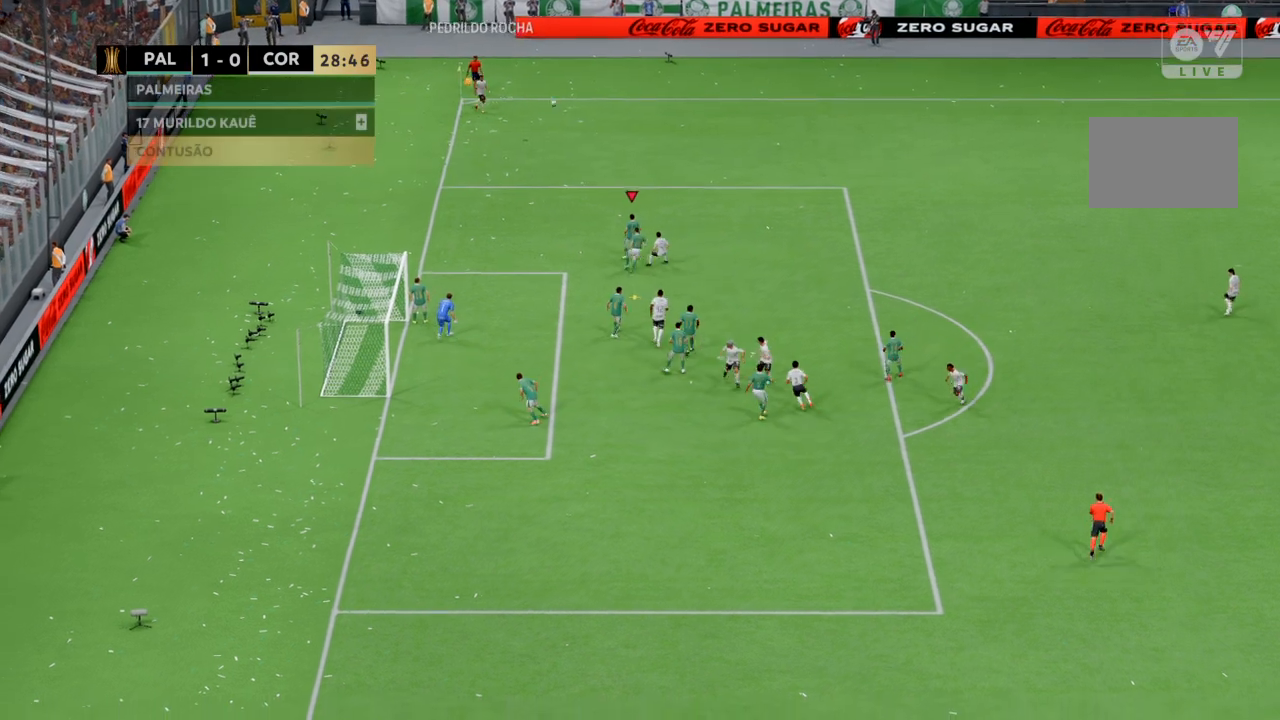
{"buttons": [], "left_stick": "center", "right_stick": "center", "events": []}
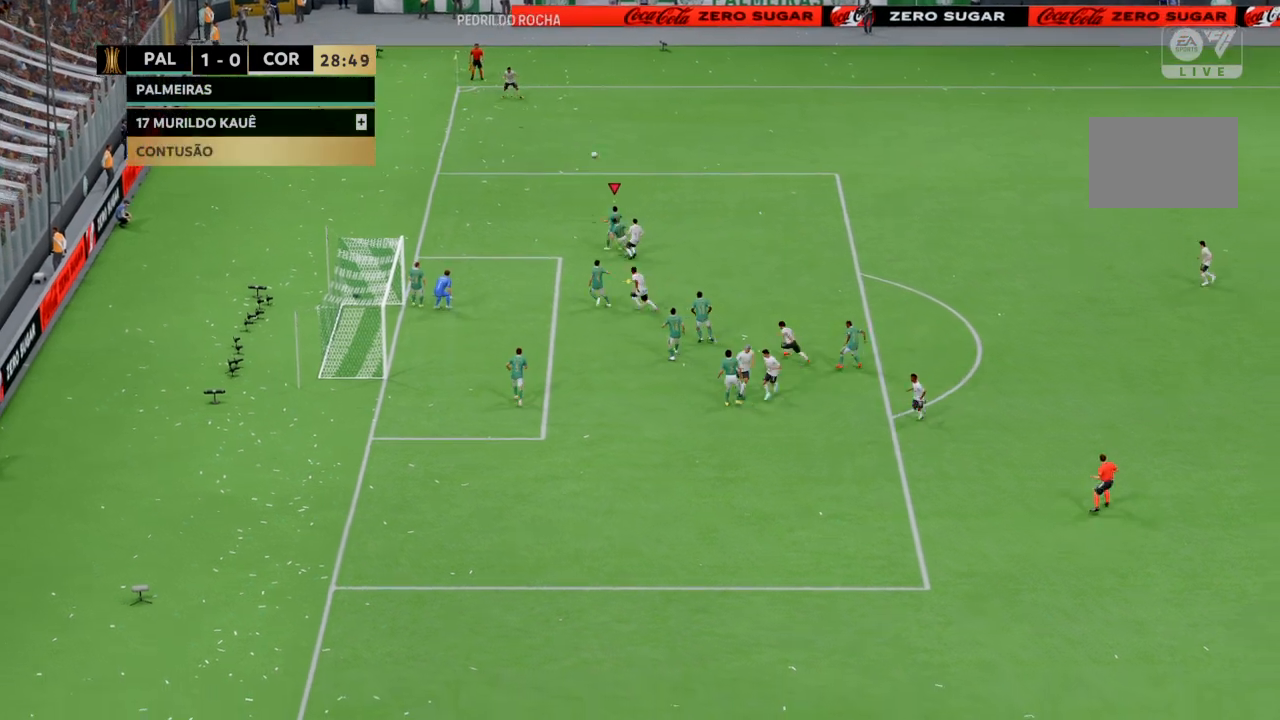
{"buttons": [], "left_stick": "center", "right_stick": "center", "events": []}
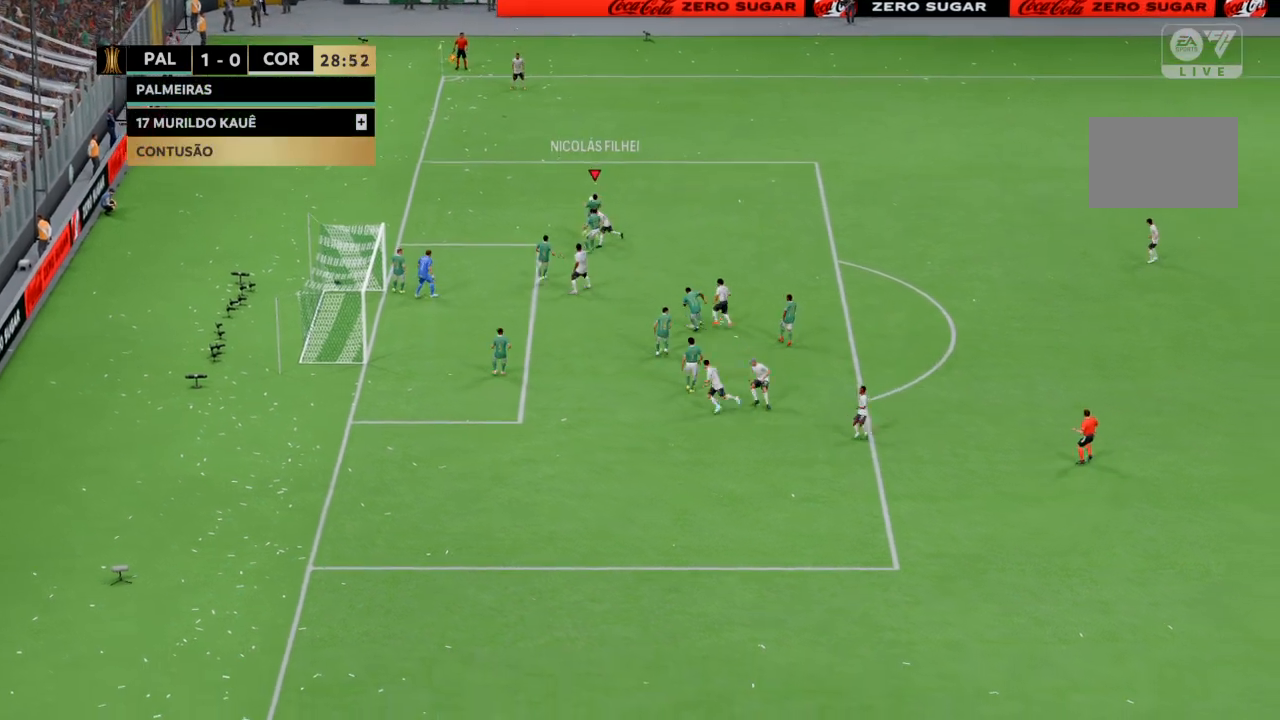
{"buttons": [], "left_stick": "right", "right_stick": "center", "events": [[167, "left_stick", "right"]]}
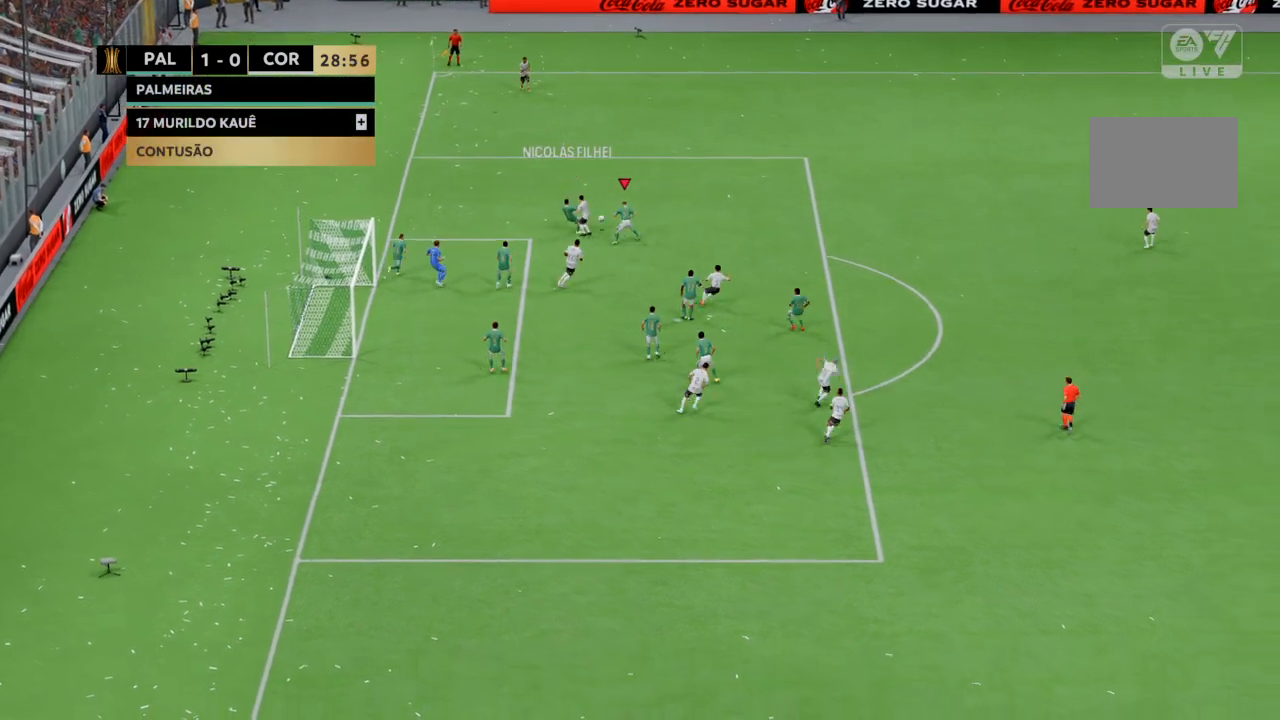
{"buttons": [], "left_stick": "right", "right_stick": "center", "events": []}
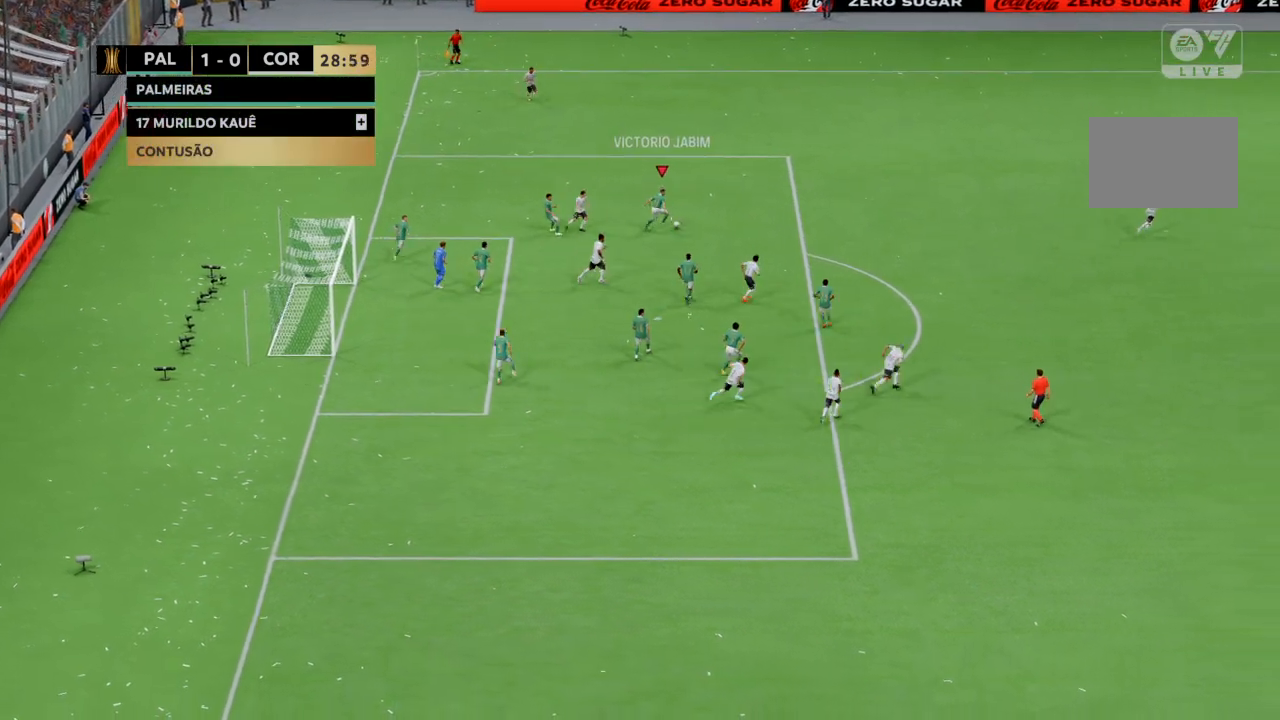
{"buttons": ["R2"], "left_stick": "right", "right_stick": "center", "events": [[267, "R2", "down"]]}
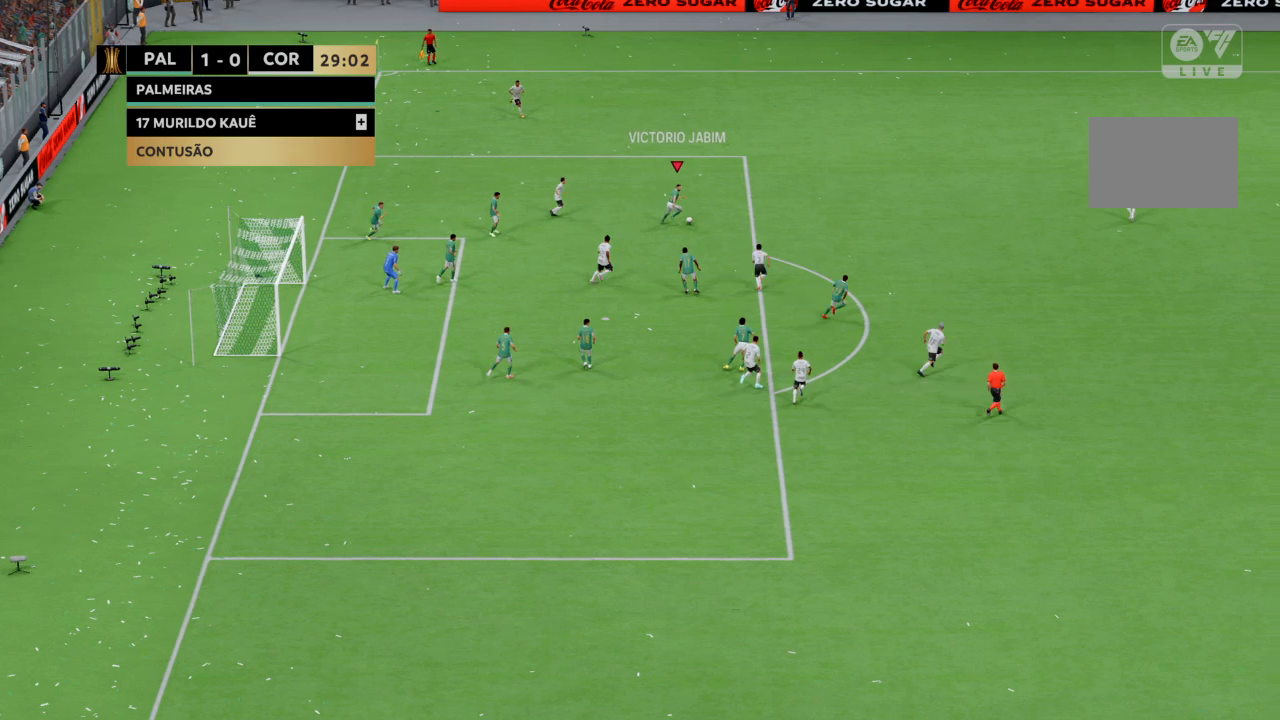
{"buttons": ["R2"], "left_stick": "down-right", "right_stick": "center", "events": [[33, "TRIANGLE", "down"], [233, "TRIANGLE", "up"], [467, "left_stick", "down-right"]]}
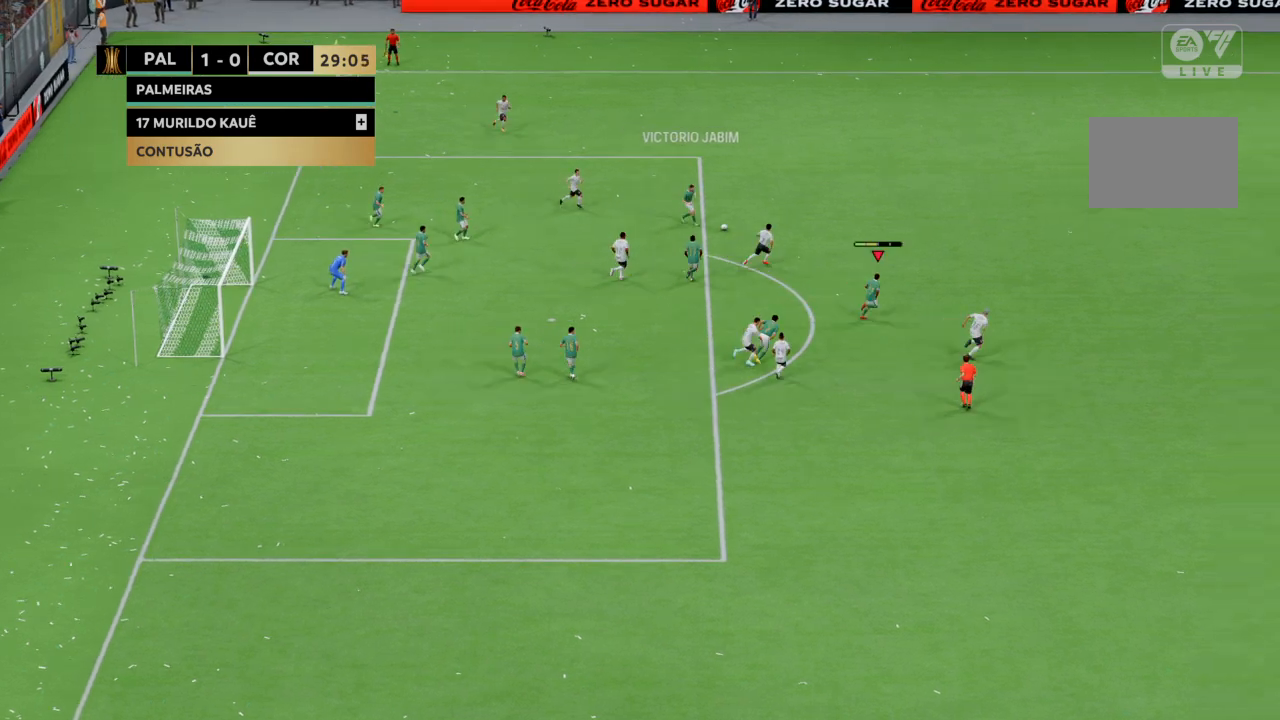
{"buttons": ["R2"], "left_stick": "down-right", "right_stick": "center", "events": []}
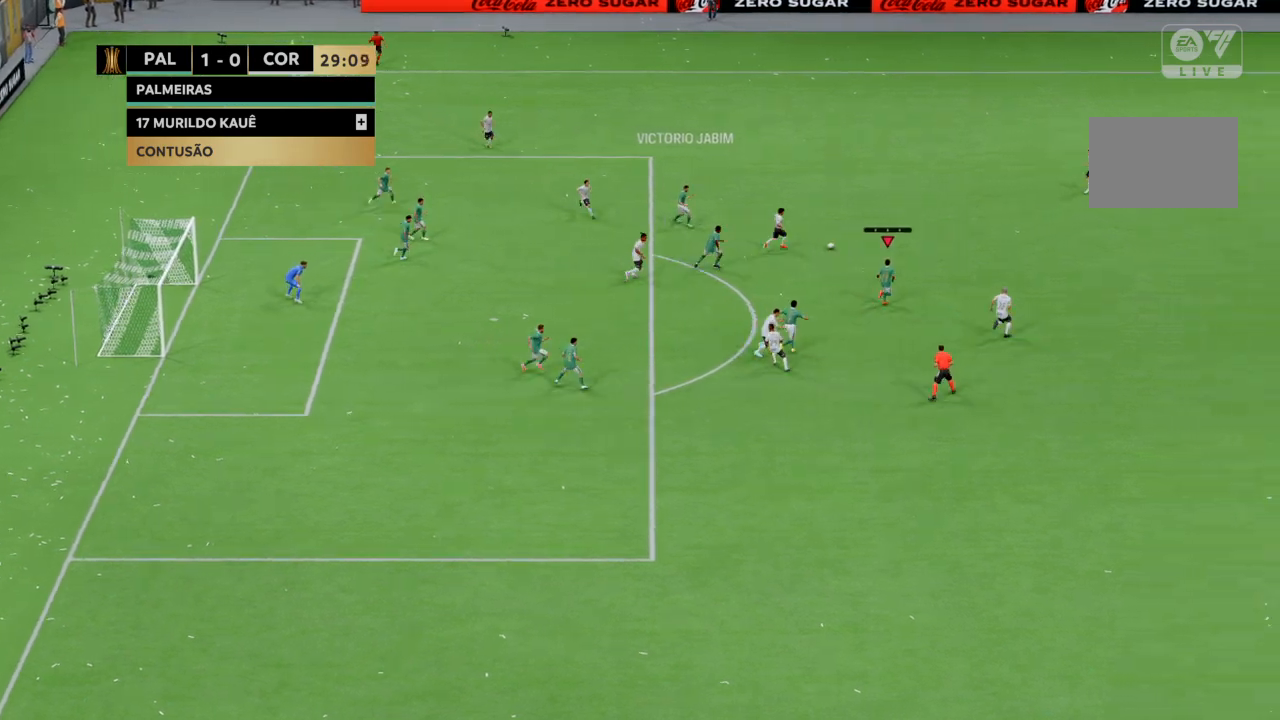
{"buttons": ["R2"], "left_stick": "down-right", "right_stick": "center", "events": []}
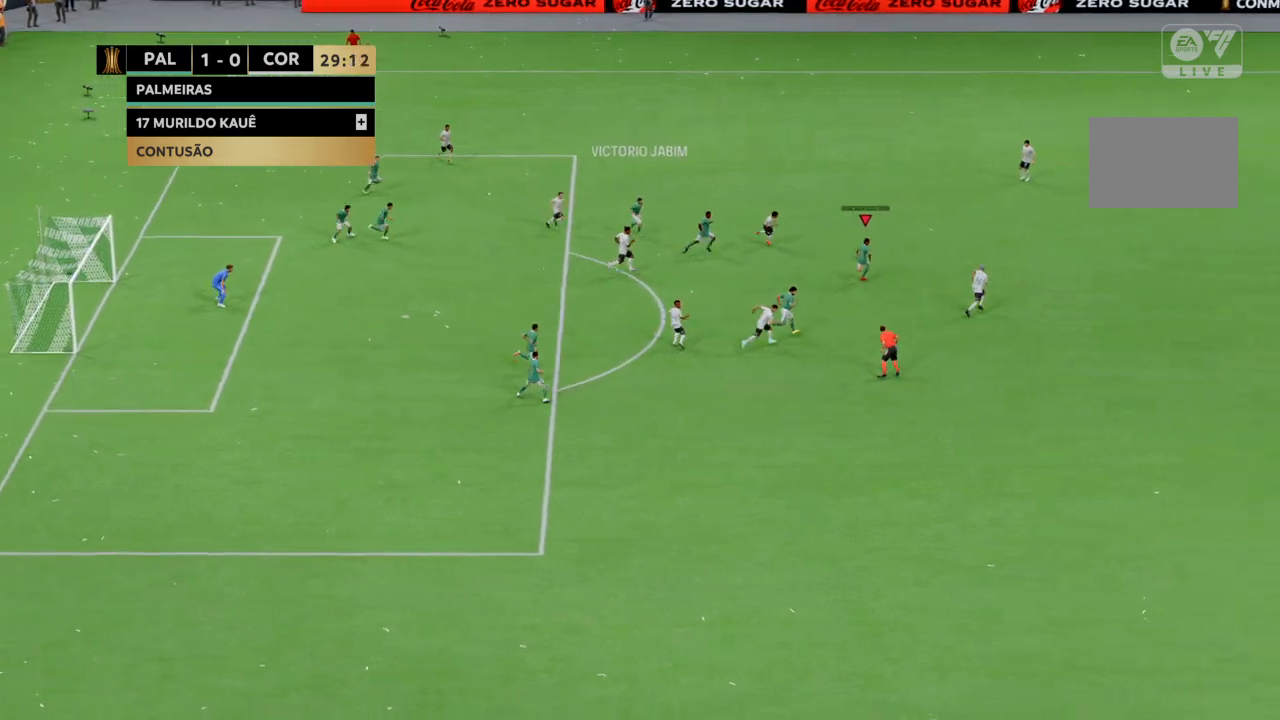
{"buttons": ["R2"], "left_stick": "down-right", "right_stick": "center", "events": []}
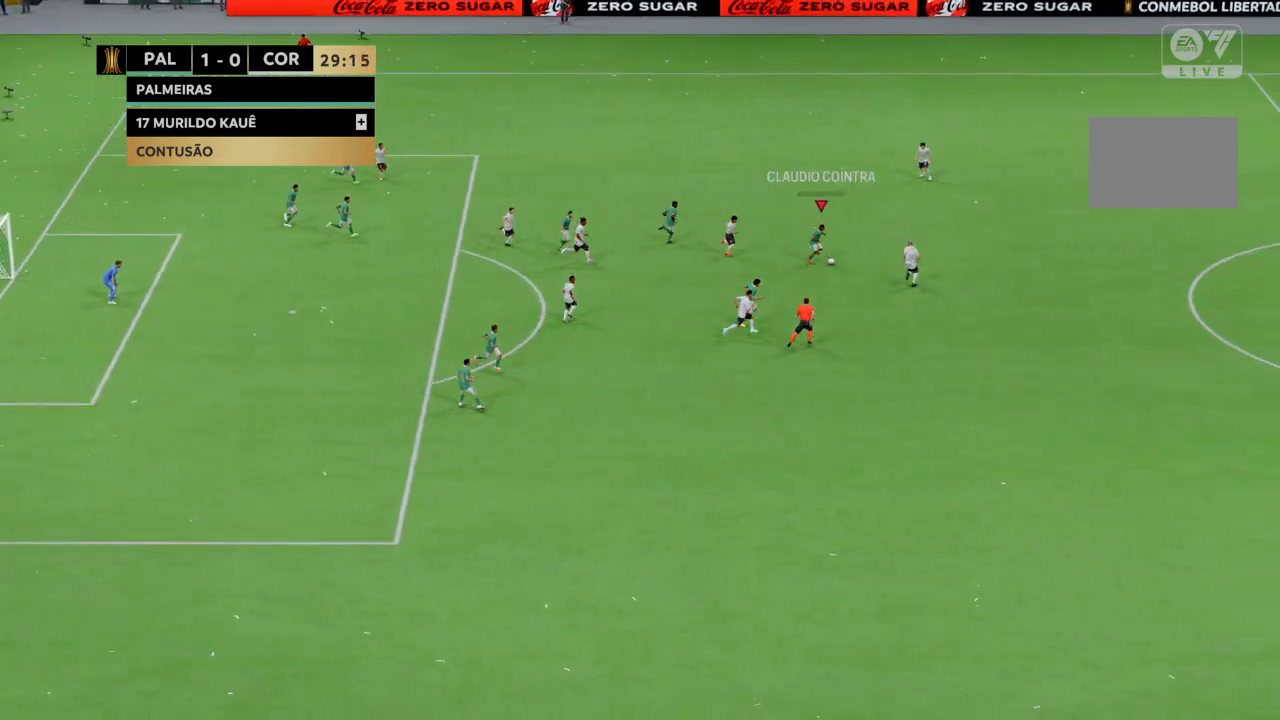
{"buttons": ["R2"], "left_stick": "down-right", "right_stick": "center", "events": [[167, "TRIANGLE", "down"], [300, "TRIANGLE", "up"], [333, "R2", "up"], [467, "R2", "down"]]}
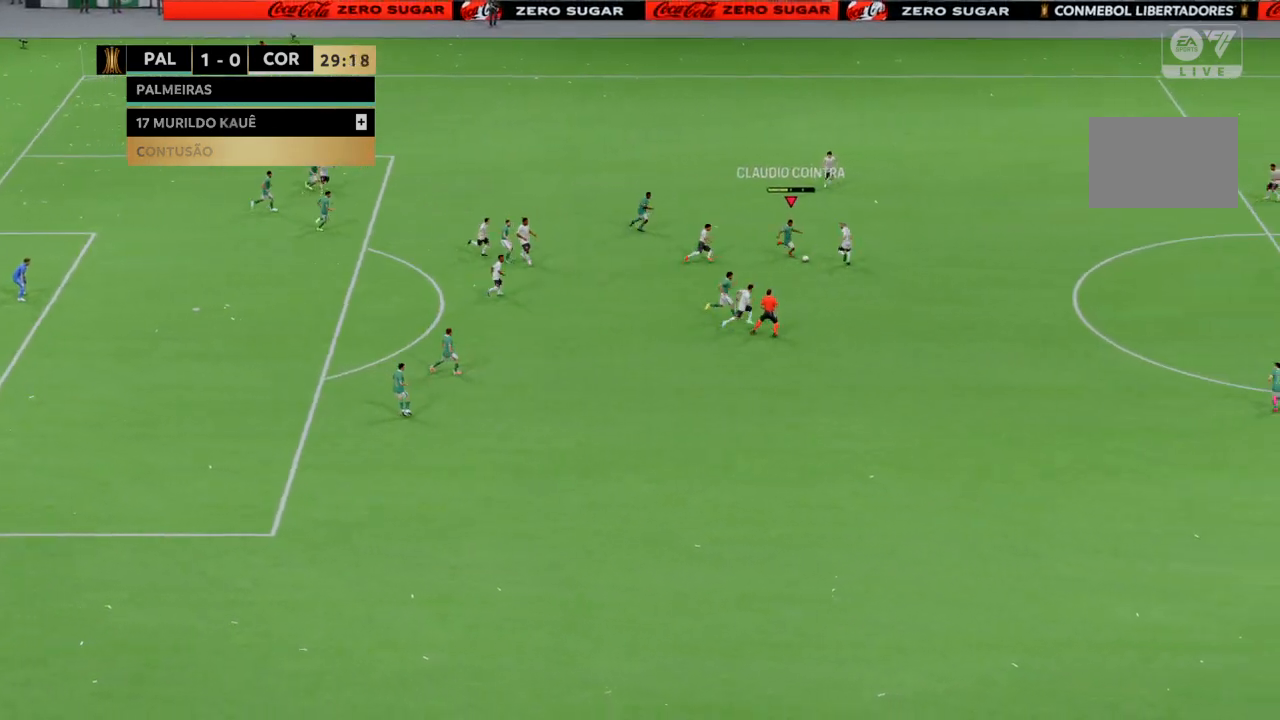
{"buttons": ["R2"], "left_stick": "down-right", "right_stick": "center", "events": []}
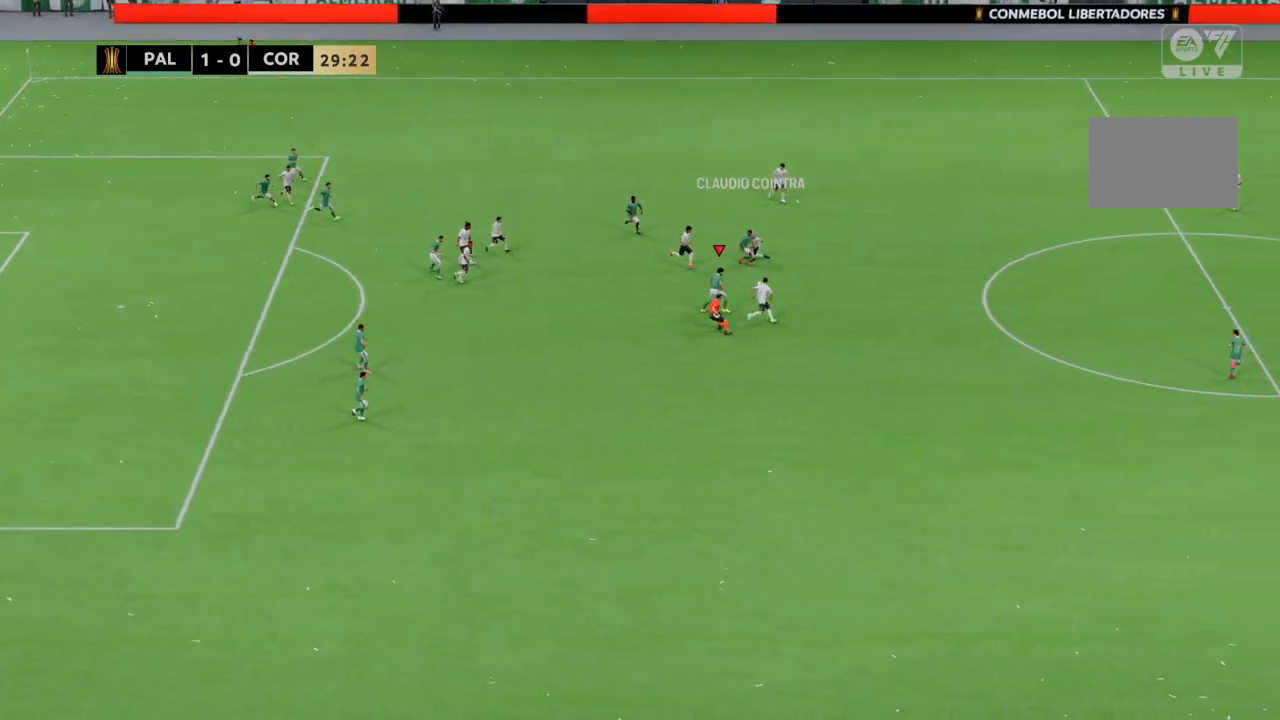
{"buttons": ["R2"], "left_stick": "down-right", "right_stick": "center", "events": []}
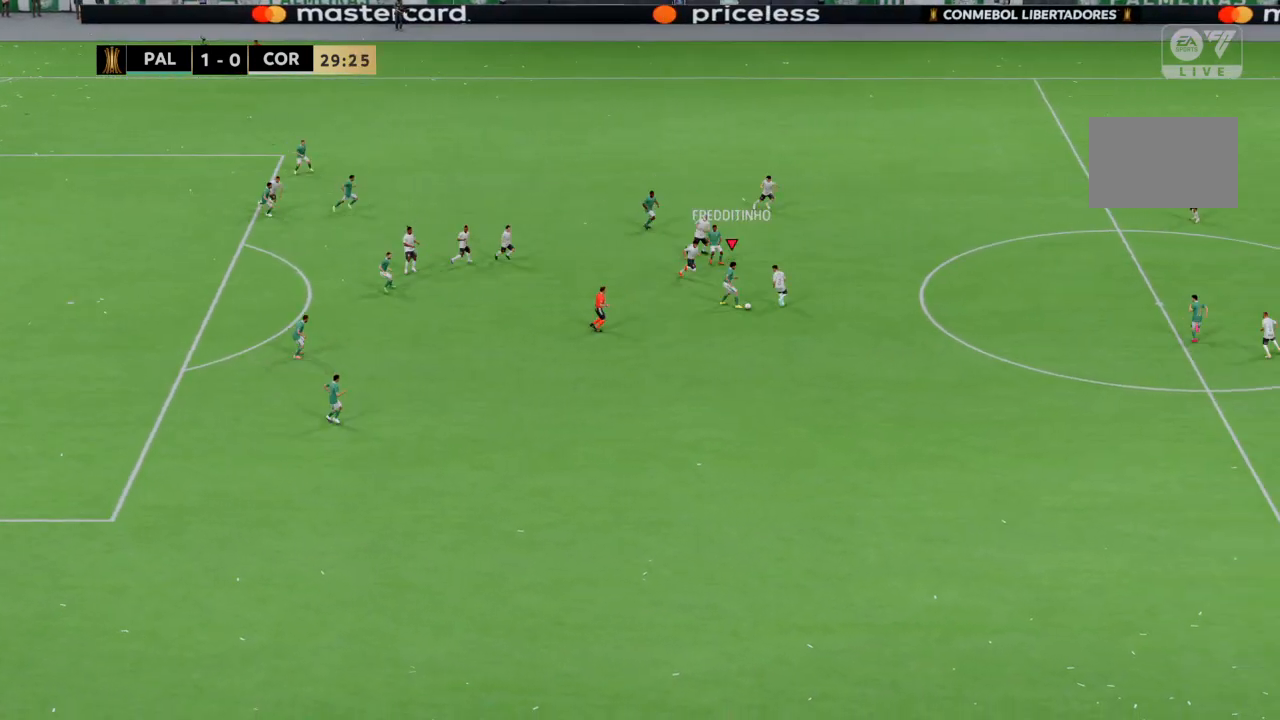
{"buttons": ["R2"], "left_stick": "down-right", "right_stick": "center", "events": []}
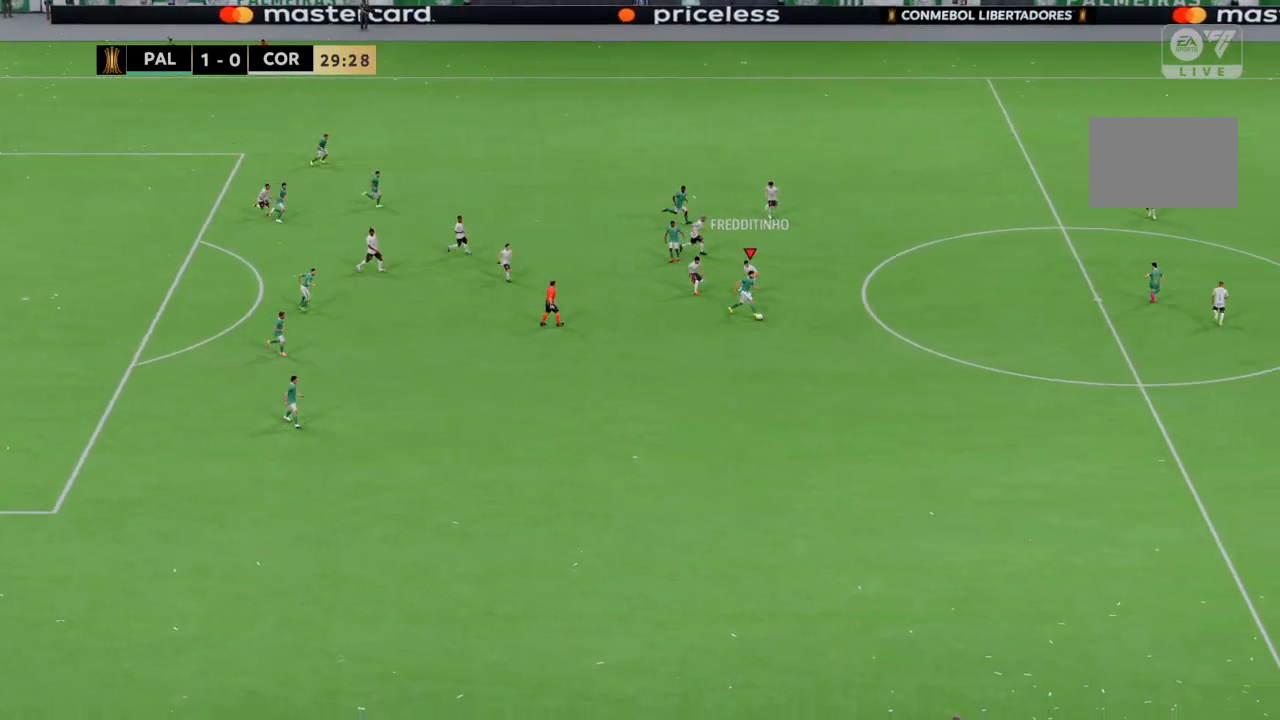
{"buttons": ["R2"], "left_stick": "down-right", "right_stick": "center", "events": []}
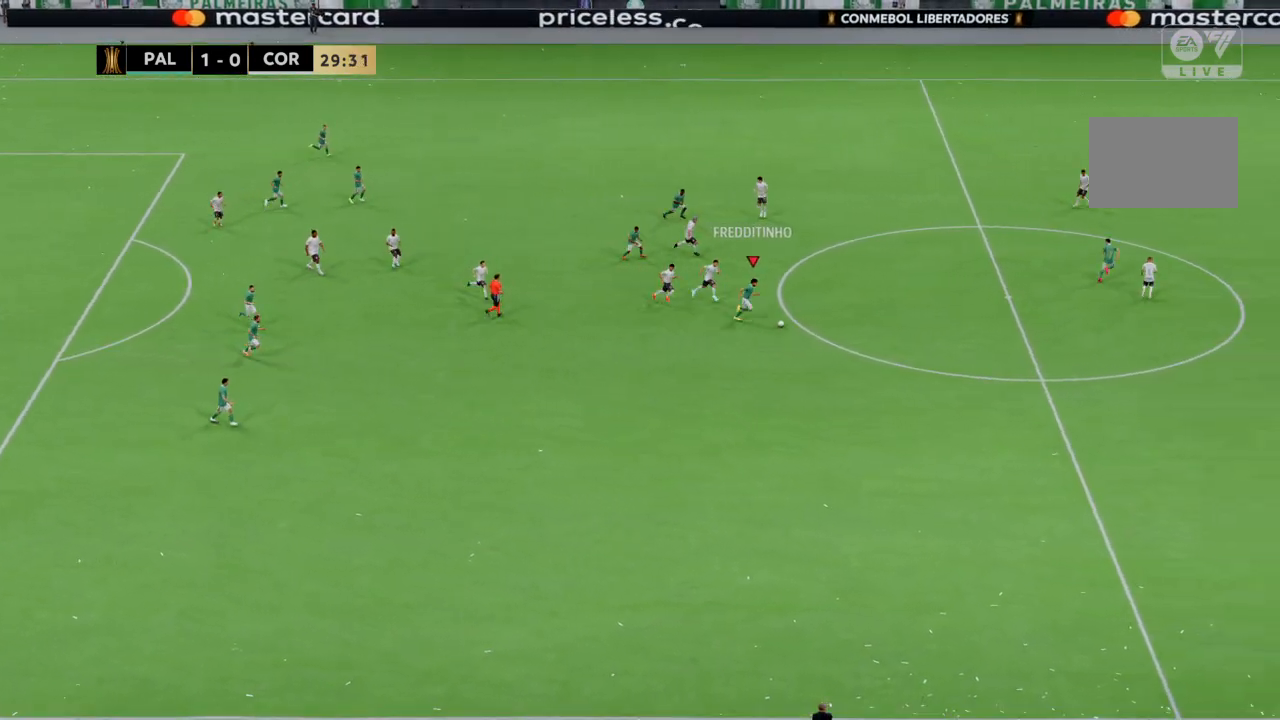
{"buttons": ["R2"], "left_stick": "down-right", "right_stick": "center", "events": []}
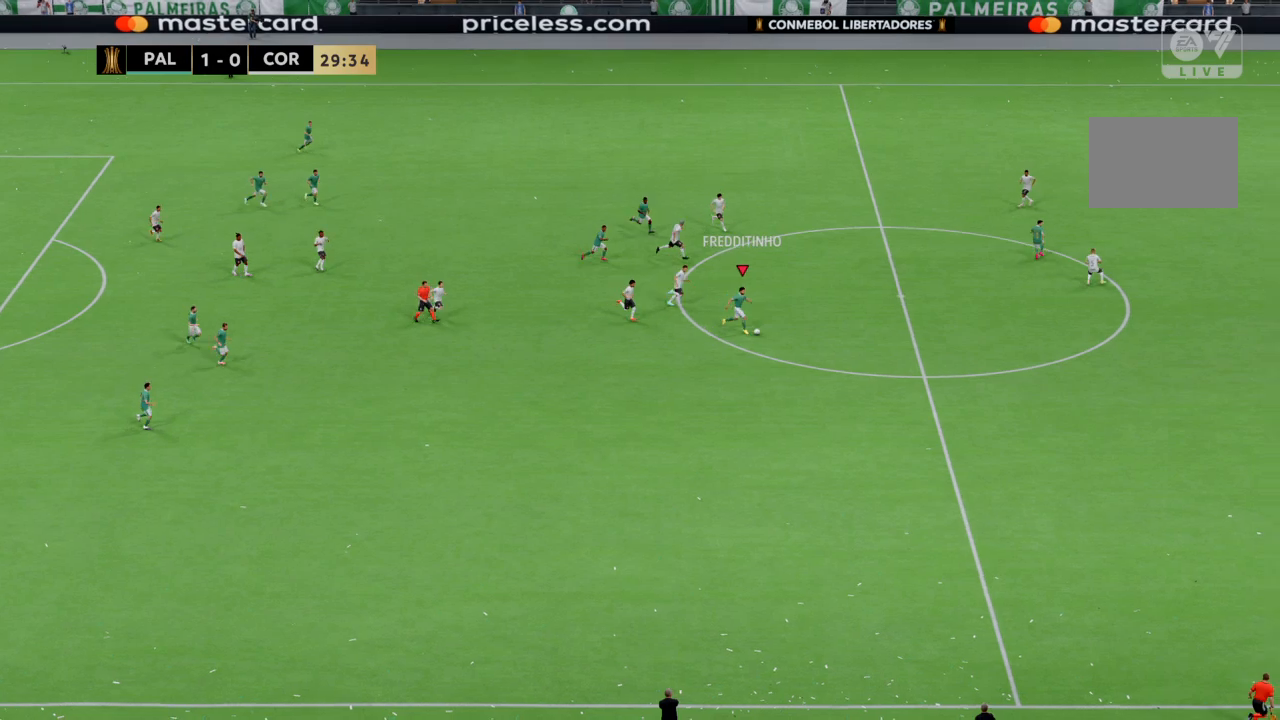
{"buttons": ["R2"], "left_stick": "right", "right_stick": "center", "events": [[100, "TRIANGLE", "down"], [100, "left_stick", "right"], [267, "TRIANGLE", "up"], [300, "R2", "up"], [434, "R2", "down"]]}
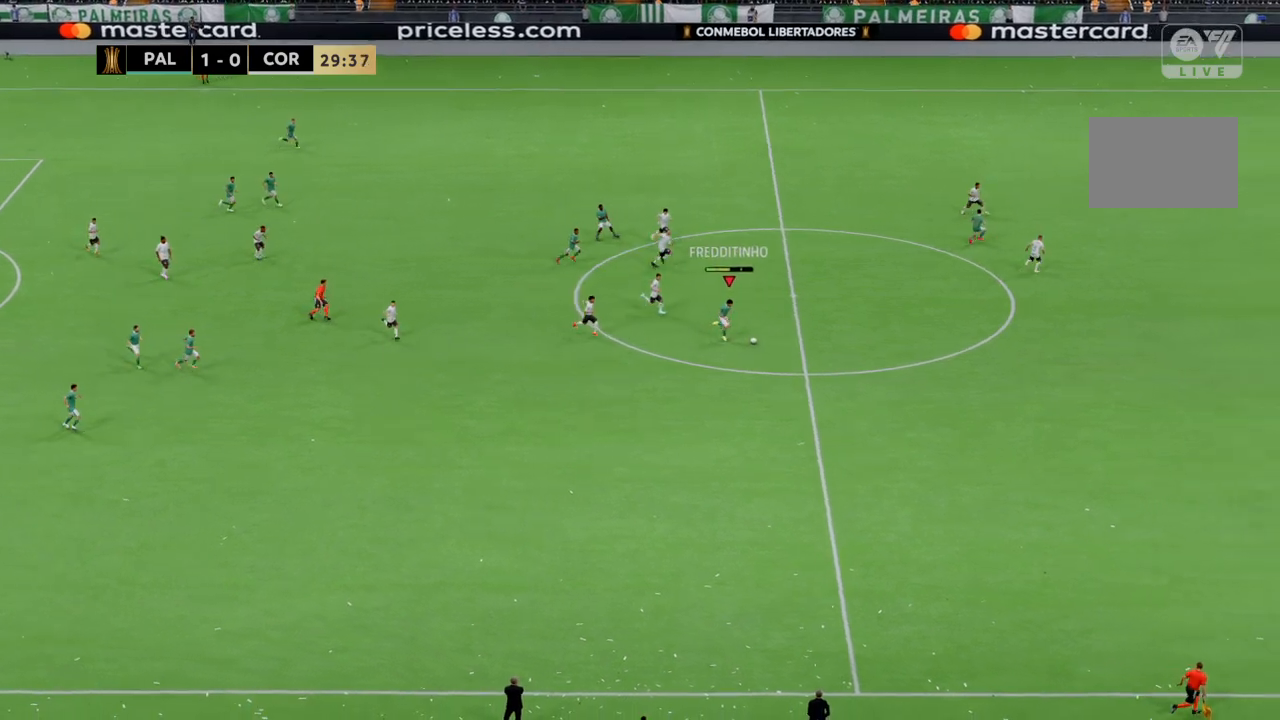
{"buttons": ["R2"], "left_stick": "right", "right_stick": "center", "events": []}
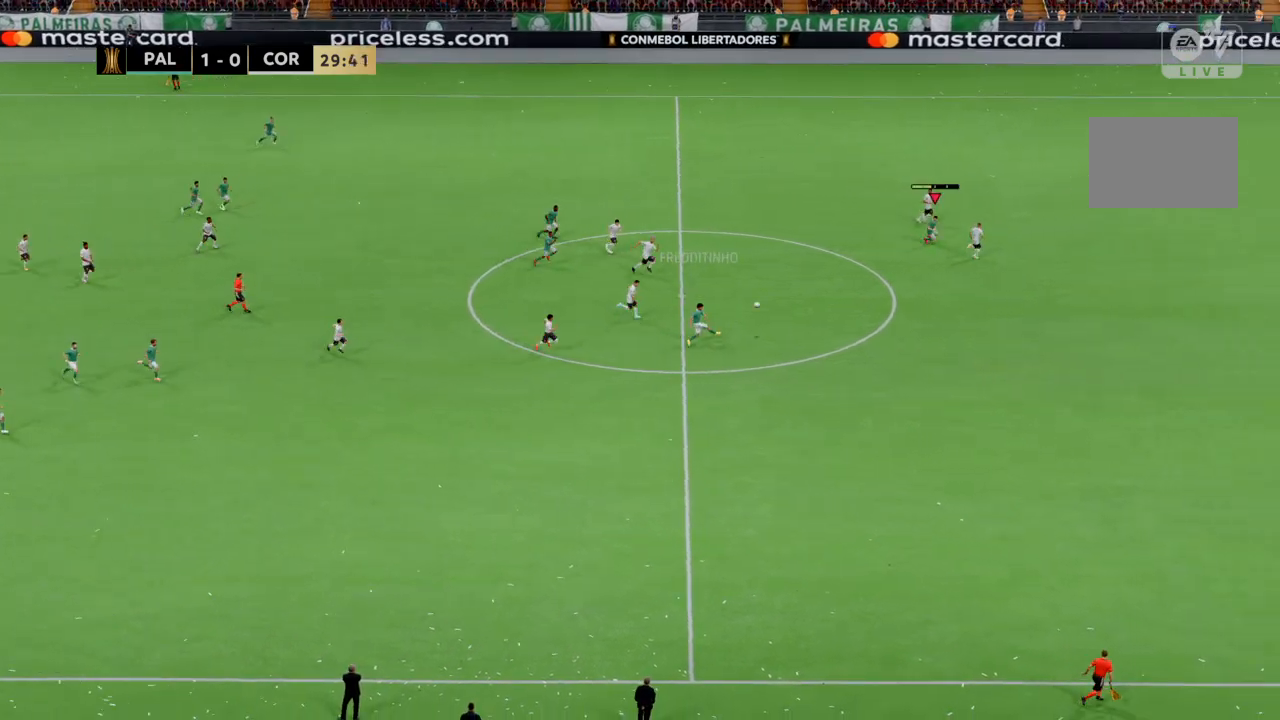
{"buttons": ["R2"], "left_stick": "right", "right_stick": "center", "events": []}
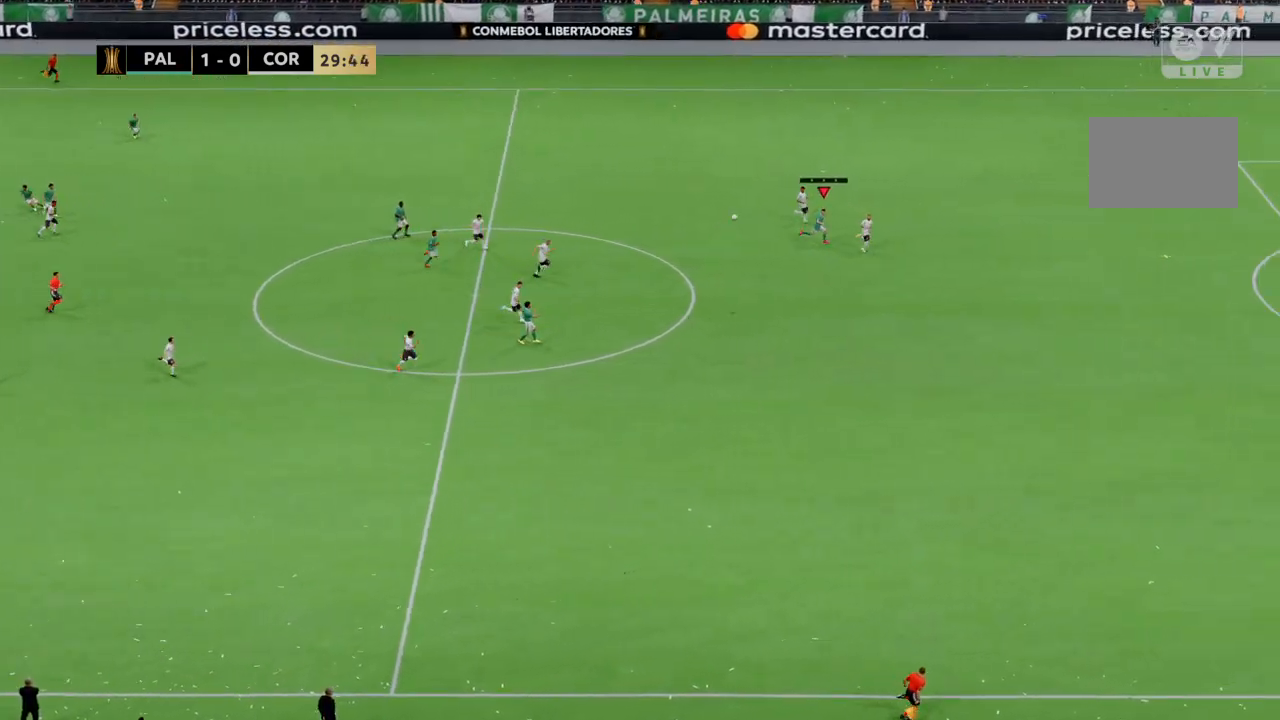
{"buttons": ["R2"], "left_stick": "right", "right_stick": "center", "events": [[401, "R2", "up"], [501, "R2", "down"]]}